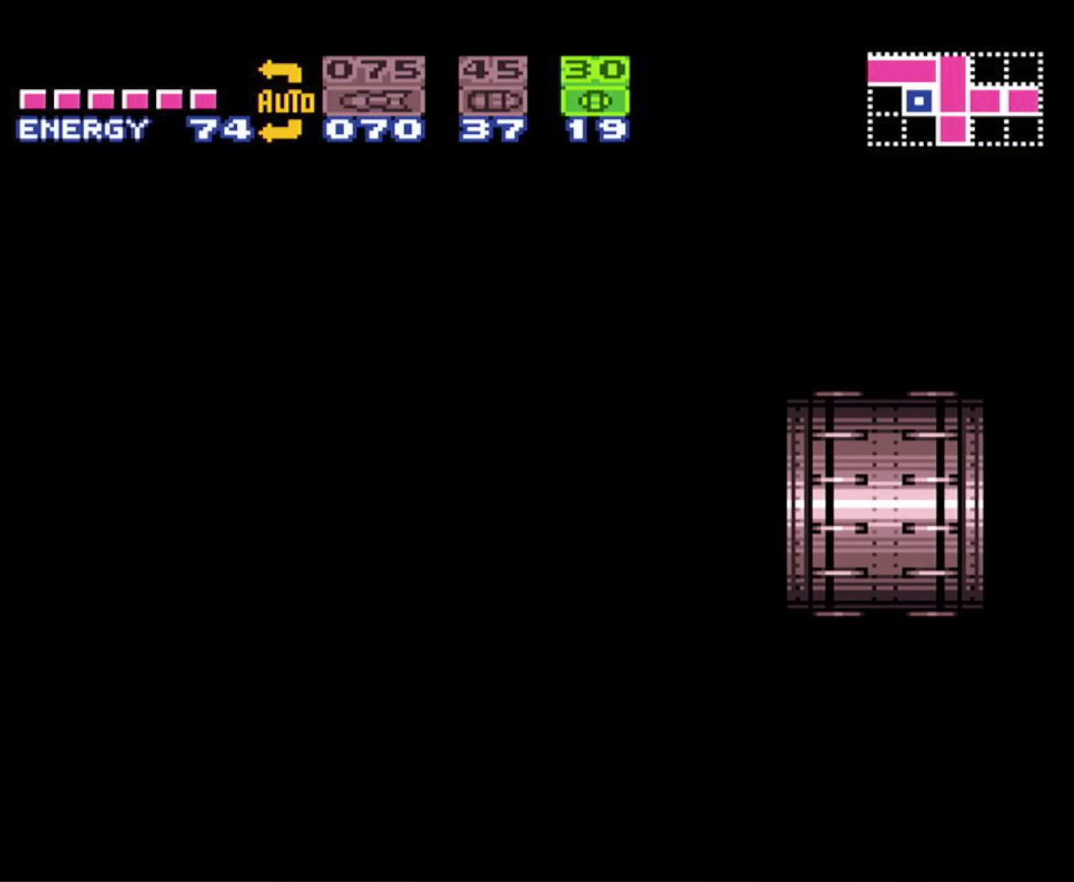
Gameplay with a controller (Nintendo layout); each line is a JSON object with the inputs held at the frame after it. "events" lists button and stick changes between this image and that frame as [ms after this image, input, new state], when the widget could be followed in between. Not read: L3 R3.
{"buttons": ["B", "DPAD_RIGHT"], "events": []}
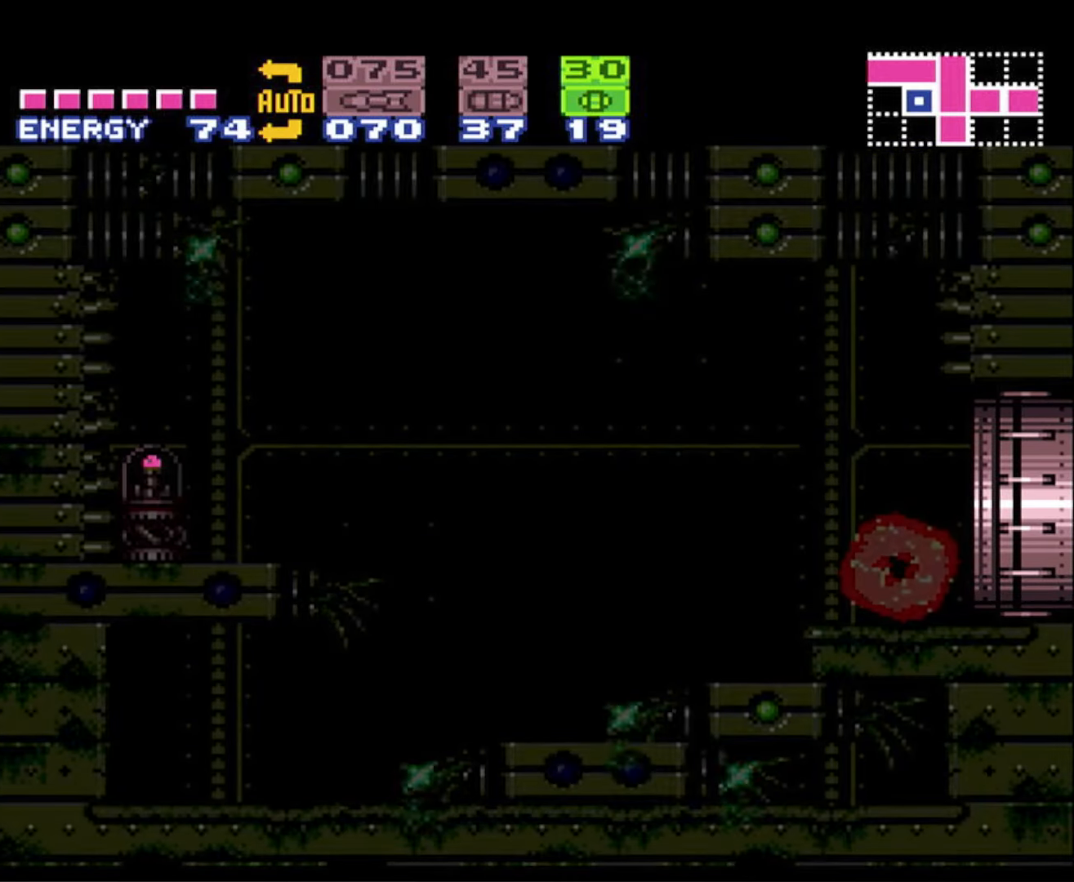
{"buttons": ["B", "DPAD_RIGHT"], "events": []}
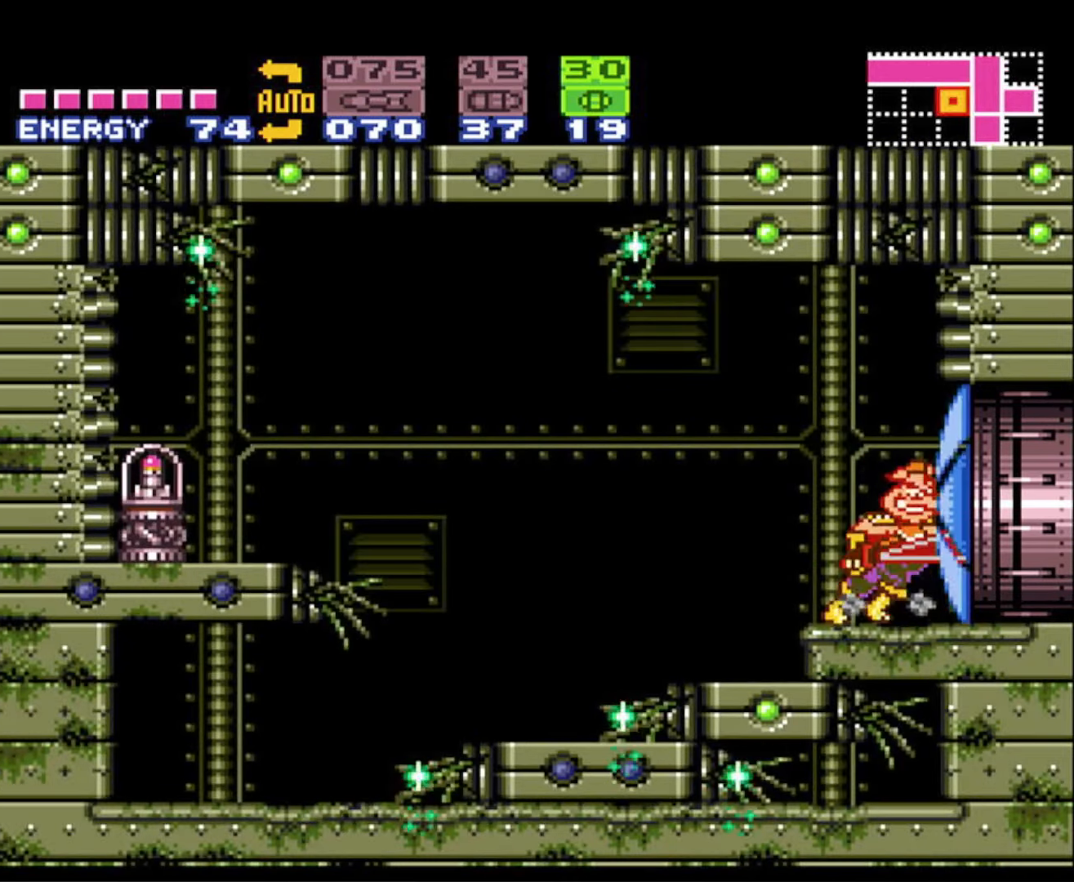
{"buttons": ["B", "DPAD_RIGHT"], "events": [[34, "X", "down"], [134, "X", "up"], [384, "X", "down"], [467, "X", "up"]]}
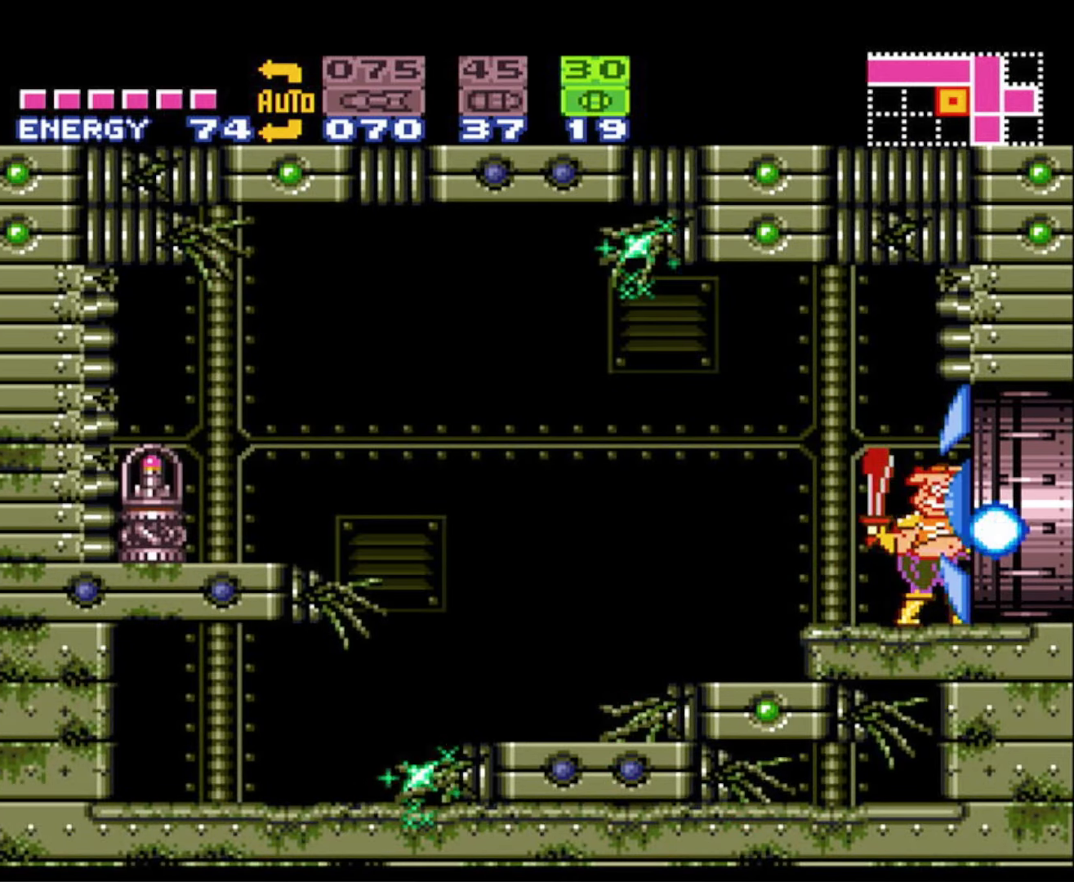
{"buttons": ["A", "B", "DPAD_RIGHT"], "events": [[417, "A", "down"]]}
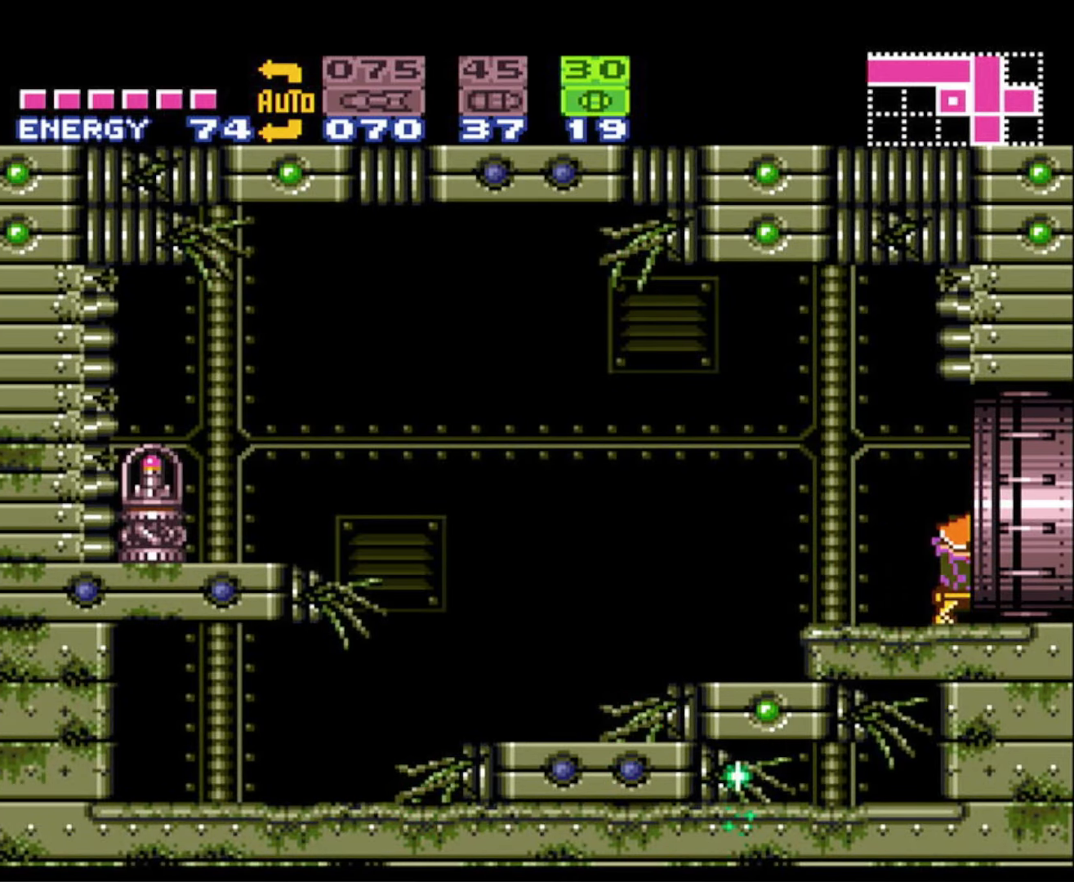
{"buttons": ["B", "DPAD_RIGHT"], "events": [[400, "A", "up"]]}
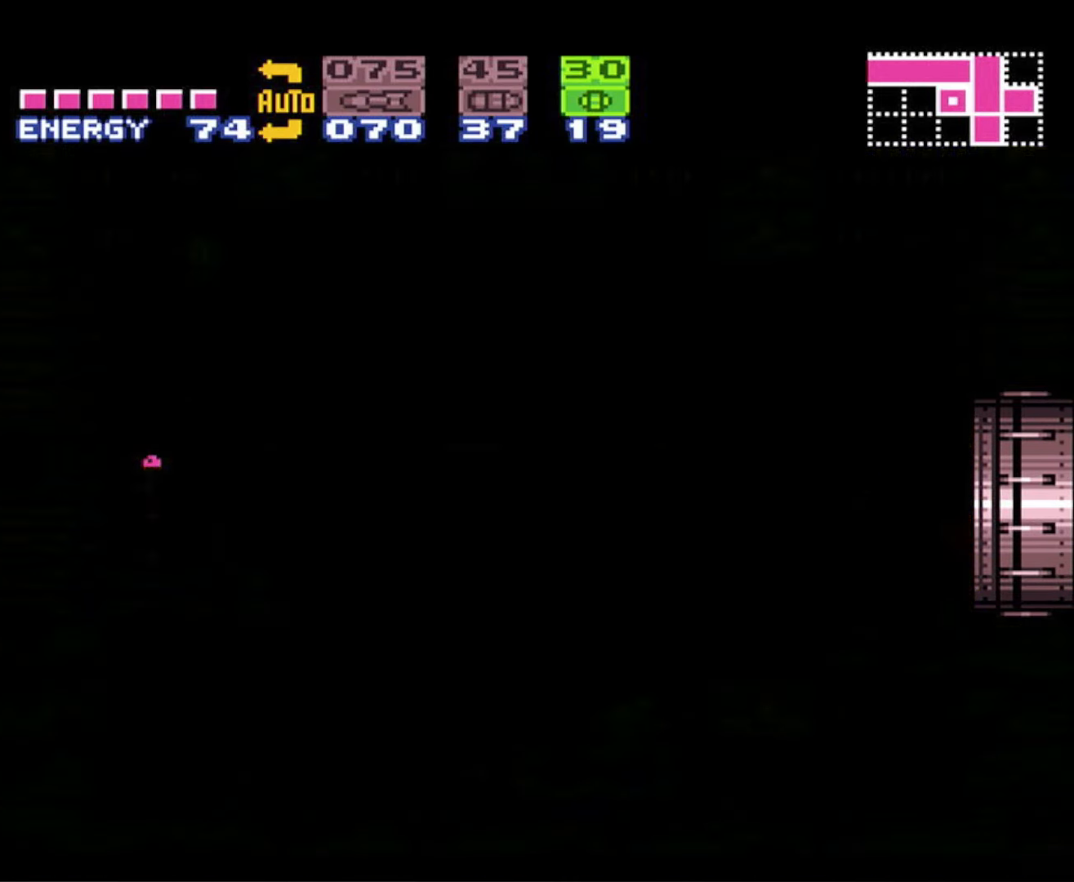
{"buttons": ["B", "DPAD_RIGHT"], "events": []}
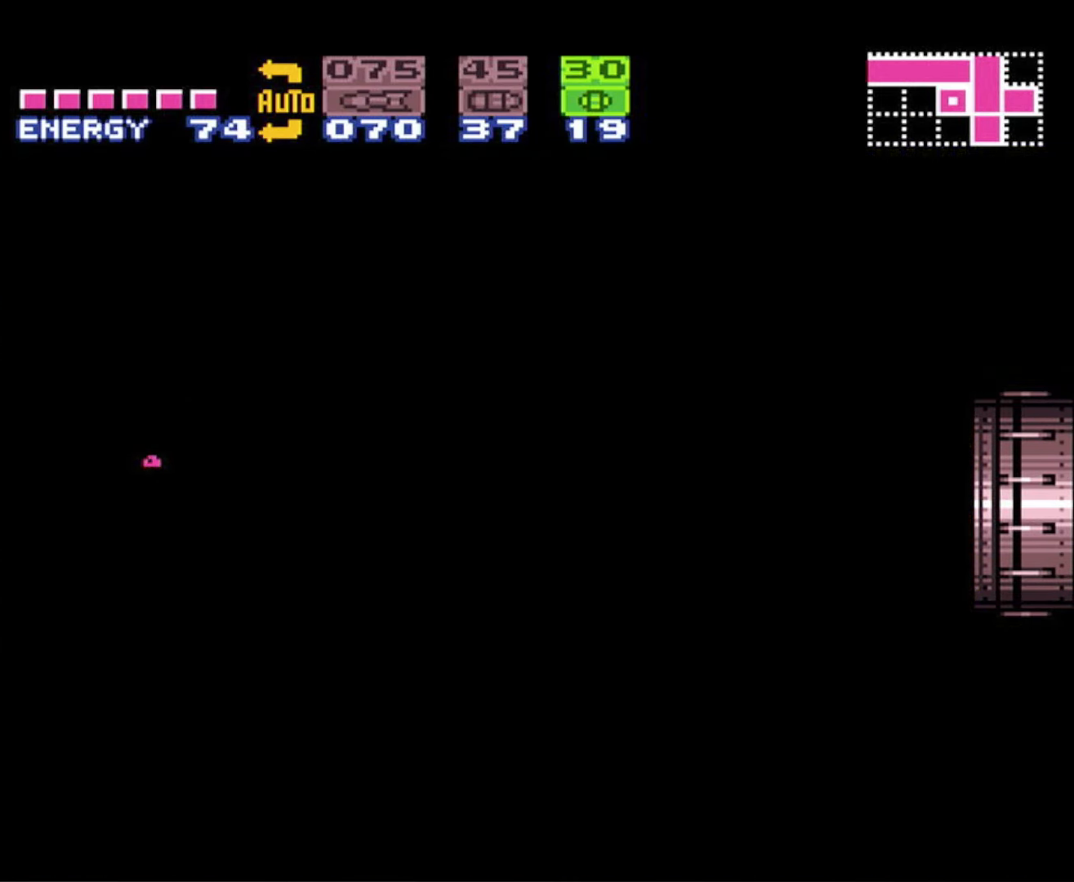
{"buttons": ["B", "DPAD_RIGHT"], "events": []}
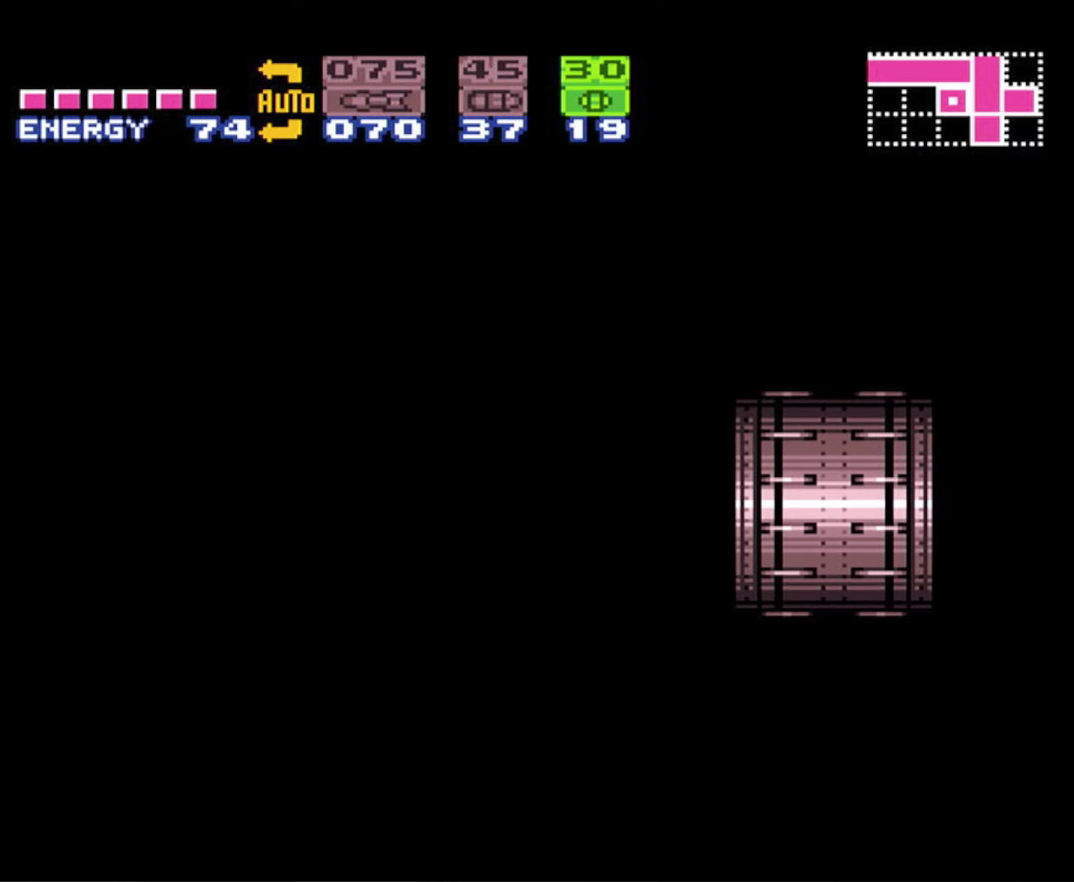
{"buttons": ["B", "DPAD_RIGHT"], "events": []}
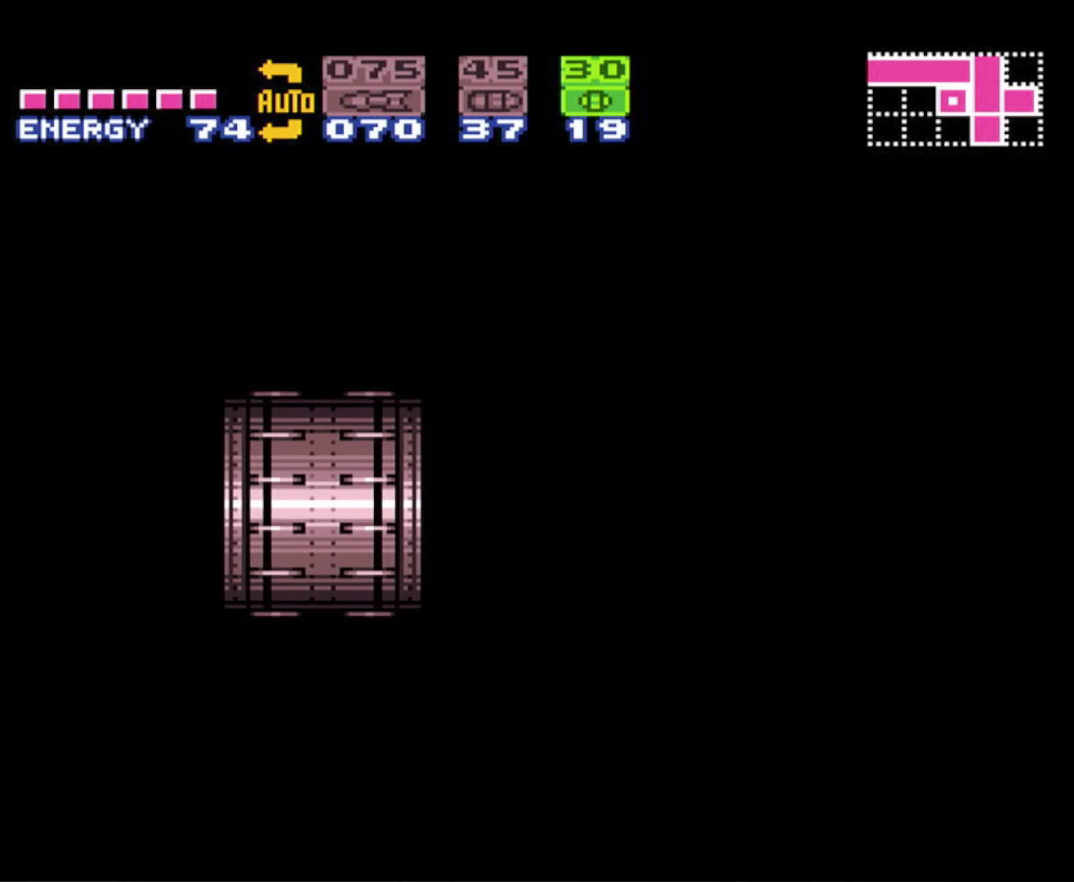
{"buttons": ["B", "DPAD_RIGHT"], "events": []}
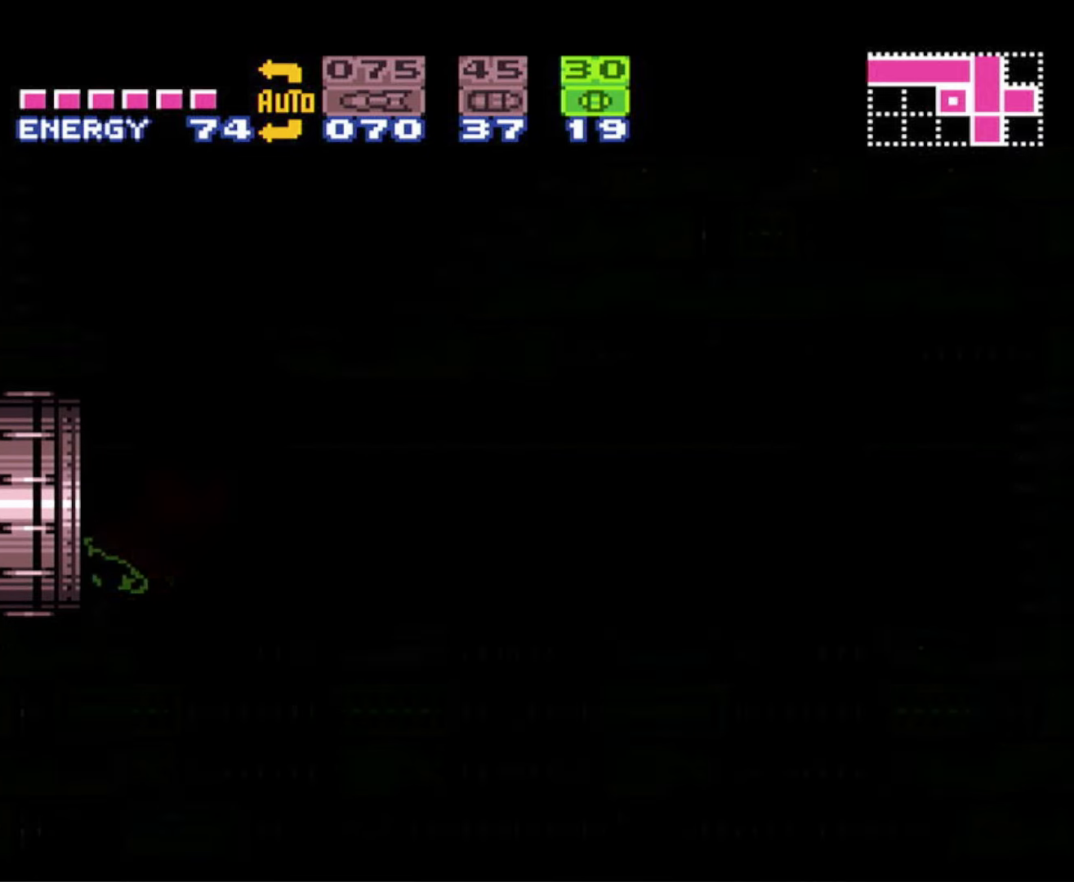
{"buttons": ["A", "B", "DPAD_RIGHT"], "events": [[483, "A", "down"]]}
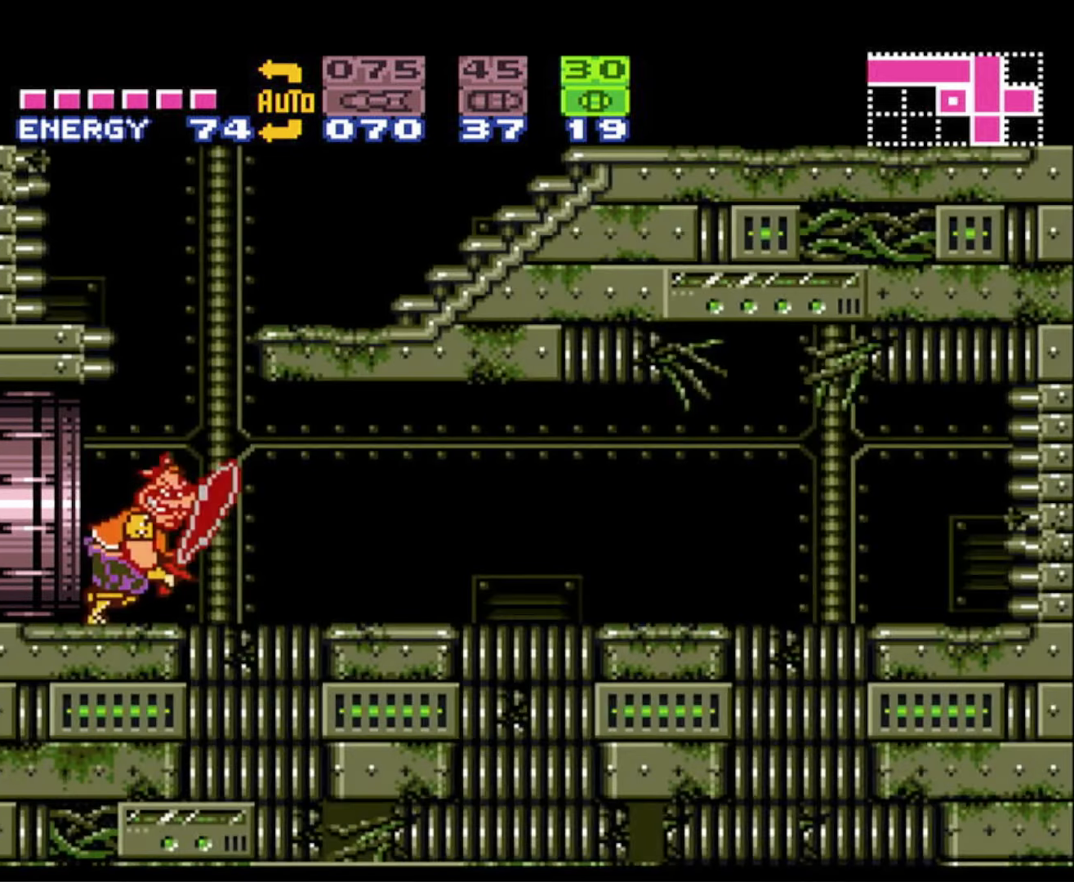
{"buttons": ["A", "B", "DPAD_LEFT"], "events": [[50, "DPAD_UP", "down"], [83, "DPAD_RIGHT", "up"], [100, "DPAD_LEFT", "down"], [100, "DPAD_UP", "up"], [266, "DPAD_LEFT", "up"], [283, "DPAD_RIGHT", "down"], [483, "DPAD_RIGHT", "up"], [500, "DPAD_LEFT", "down"]]}
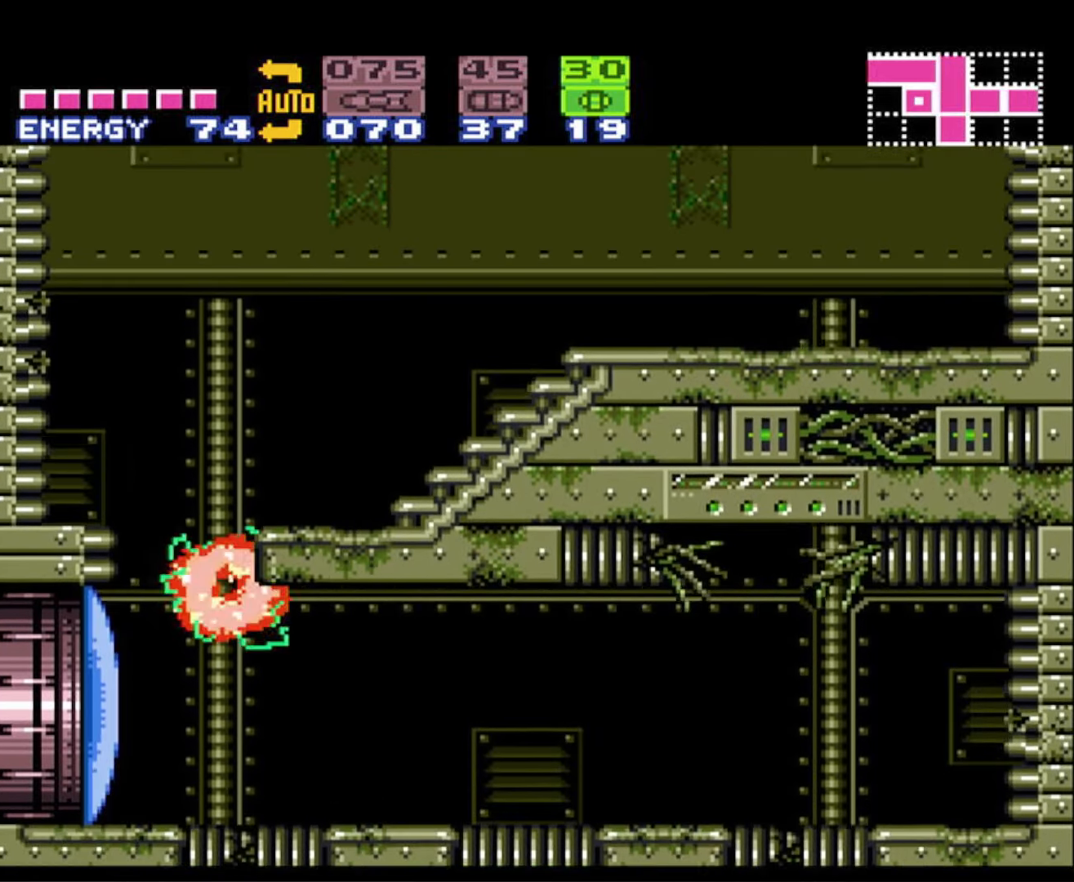
{"buttons": ["B", "DPAD_RIGHT"], "events": [[150, "DPAD_LEFT", "up"], [150, "DPAD_UP", "down"], [166, "DPAD_RIGHT", "down"], [166, "DPAD_UP", "up"], [266, "A", "up"]]}
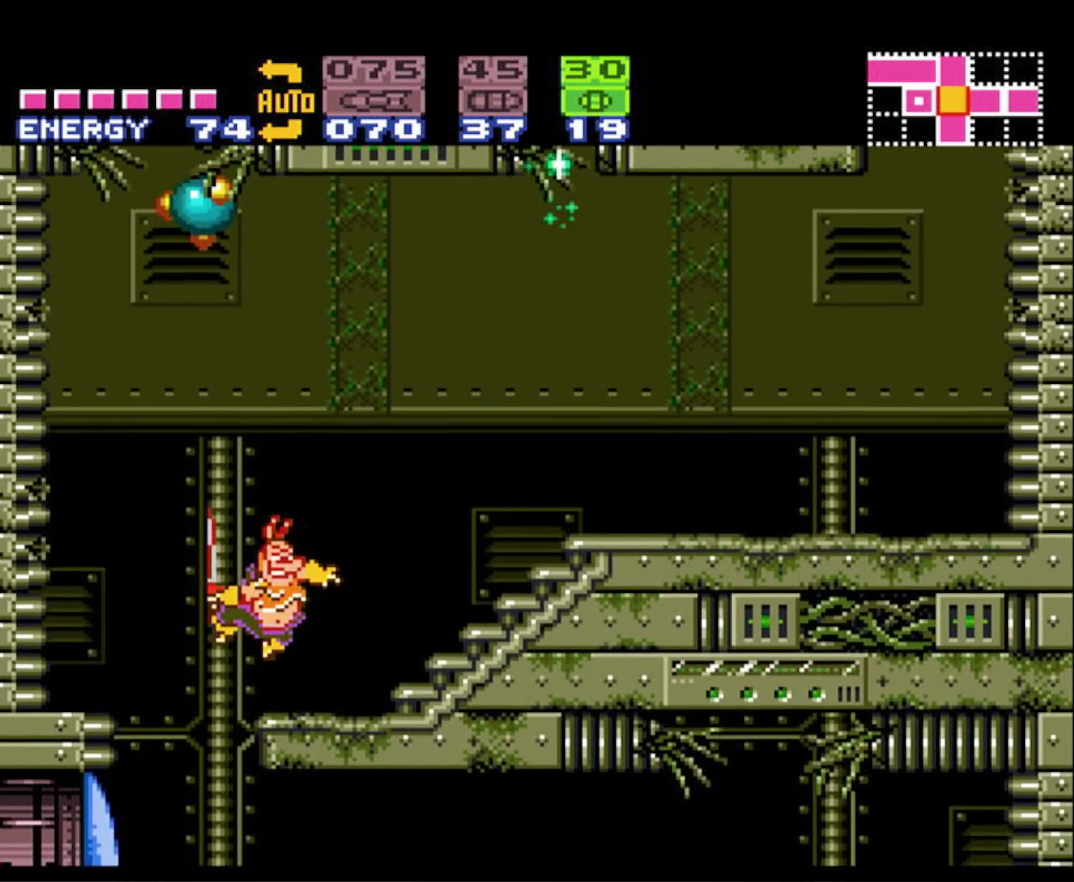
{"buttons": ["B", "DPAD_RIGHT"], "events": []}
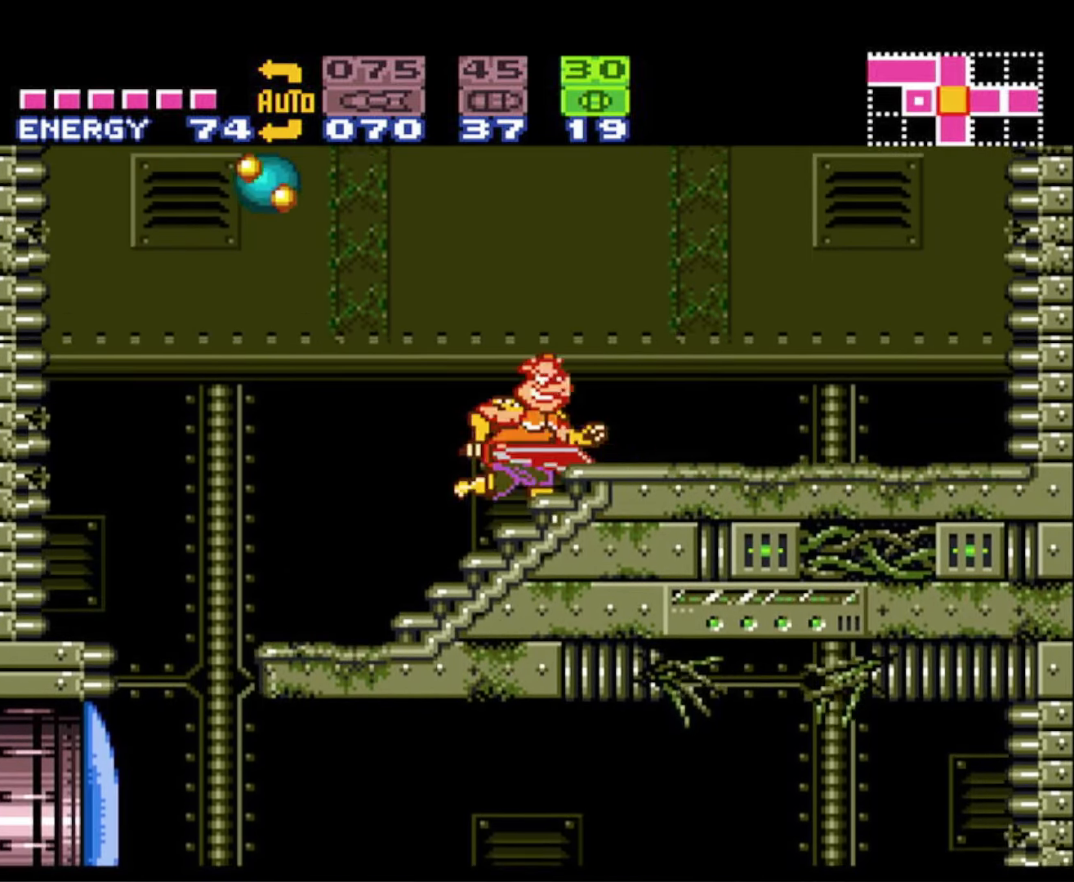
{"buttons": ["A", "B", "DPAD_LEFT"], "events": [[216, "A", "down"], [350, "DPAD_RIGHT", "up"], [366, "DPAD_LEFT", "down"]]}
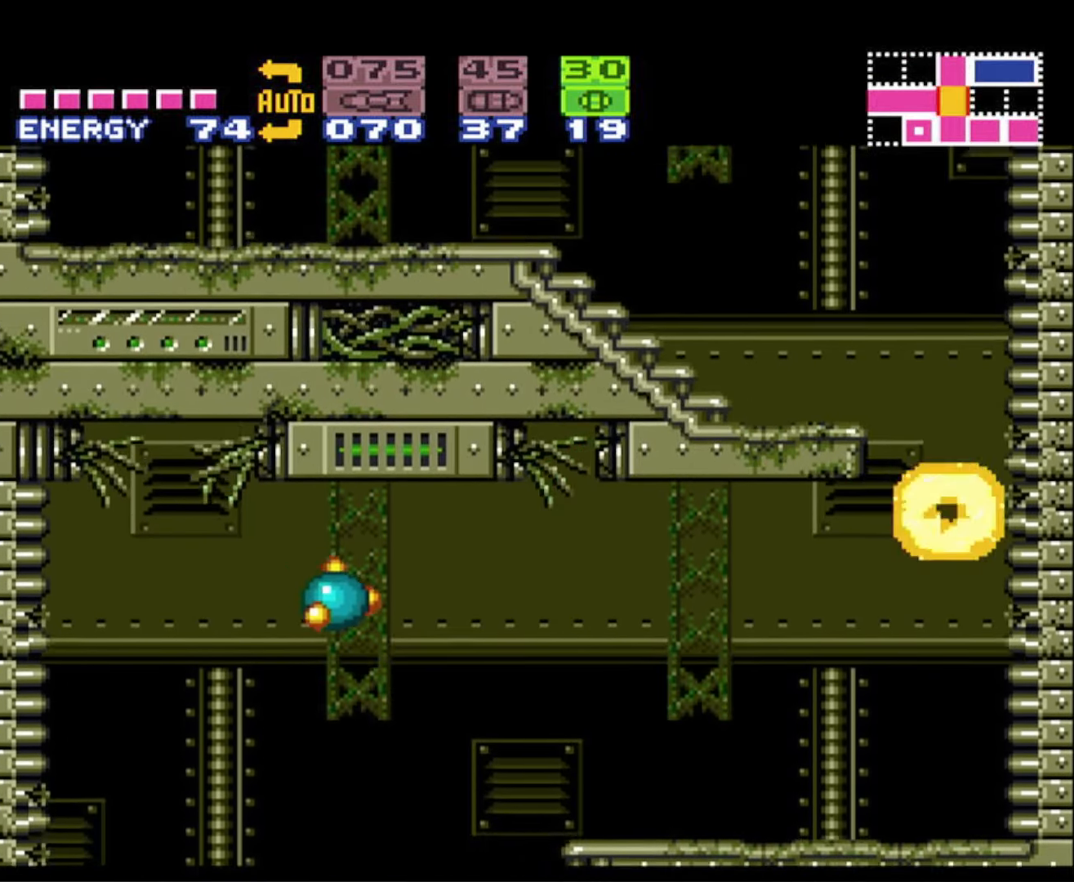
{"buttons": ["B", "DPAD_LEFT"], "events": [[350, "A", "up"]]}
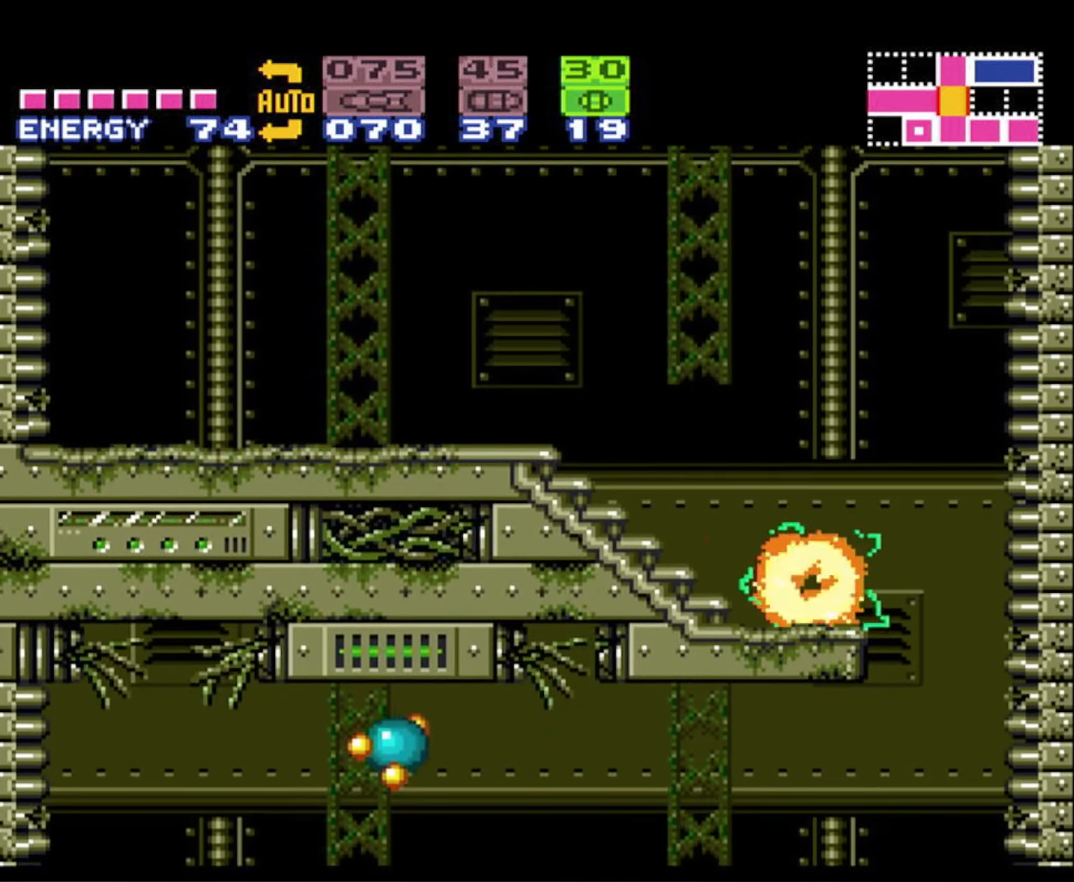
{"buttons": ["B", "DPAD_LEFT"], "events": []}
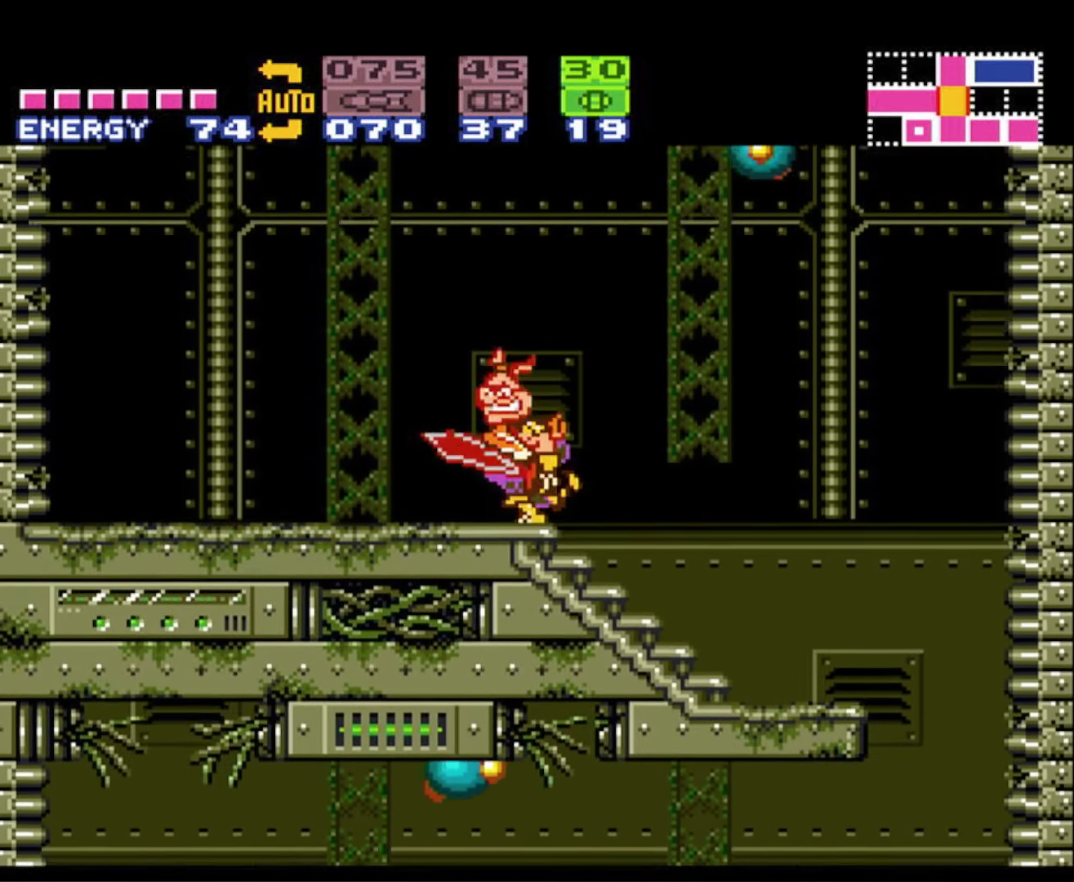
{"buttons": ["A", "B", "DPAD_RIGHT"], "events": [[166, "A", "down"], [283, "DPAD_LEFT", "up"], [300, "DPAD_RIGHT", "down"]]}
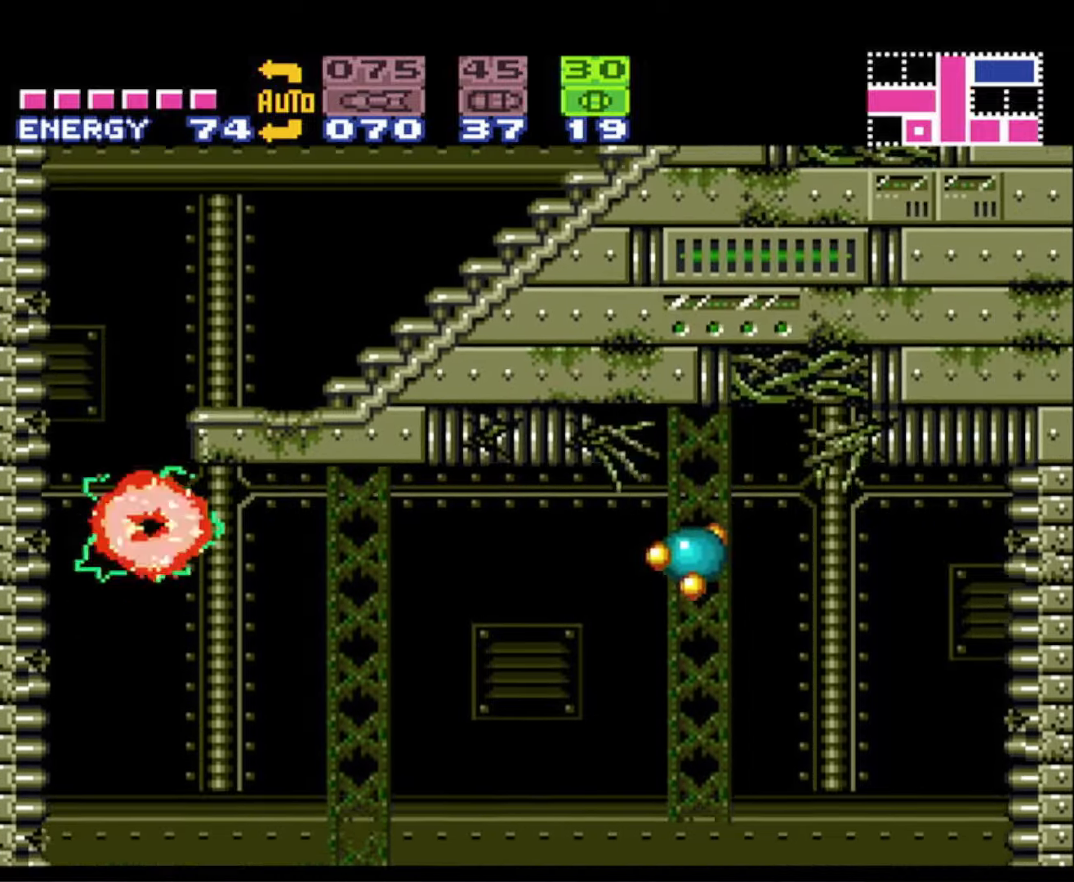
{"buttons": ["A", "B", "DPAD_RIGHT"], "events": []}
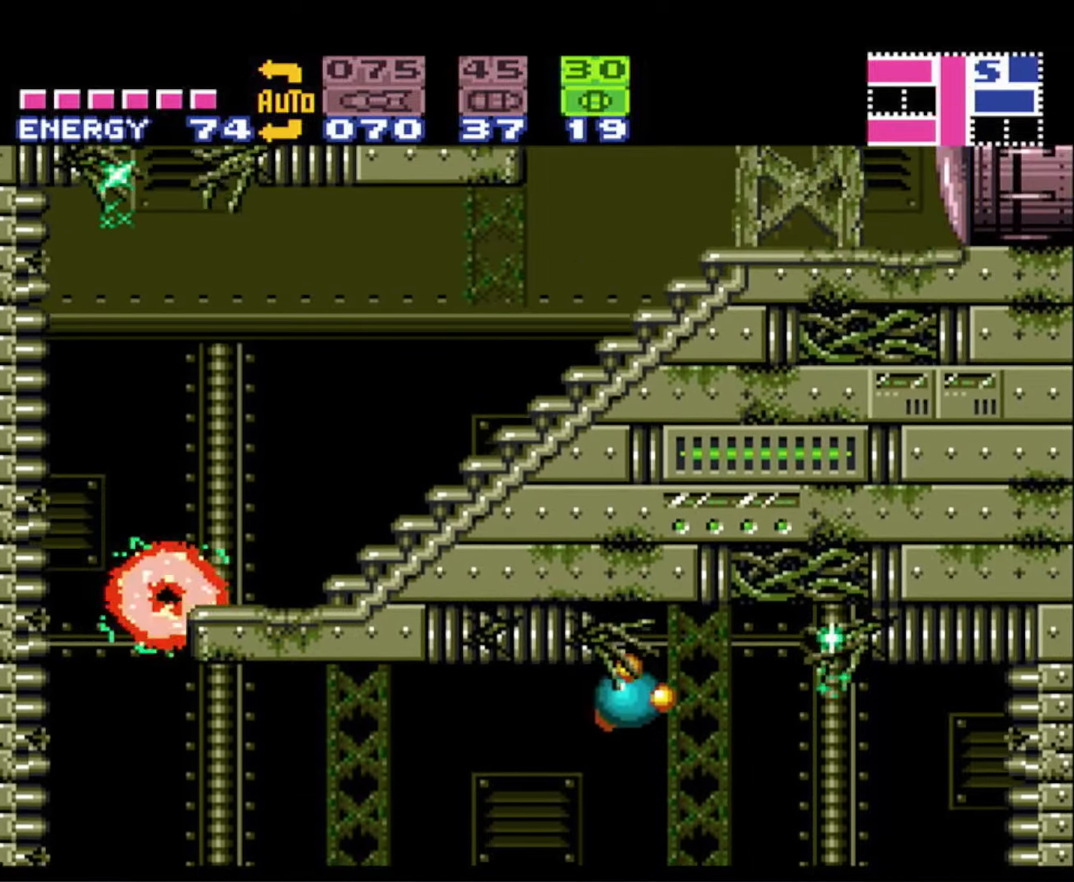
{"buttons": ["B", "DPAD_RIGHT"], "events": [[100, "A", "up"], [100, "DPAD_RIGHT", "up"], [133, "DPAD_LEFT", "down"], [200, "A", "down"], [283, "DPAD_LEFT", "up"], [317, "DPAD_RIGHT", "down"], [417, "A", "up"]]}
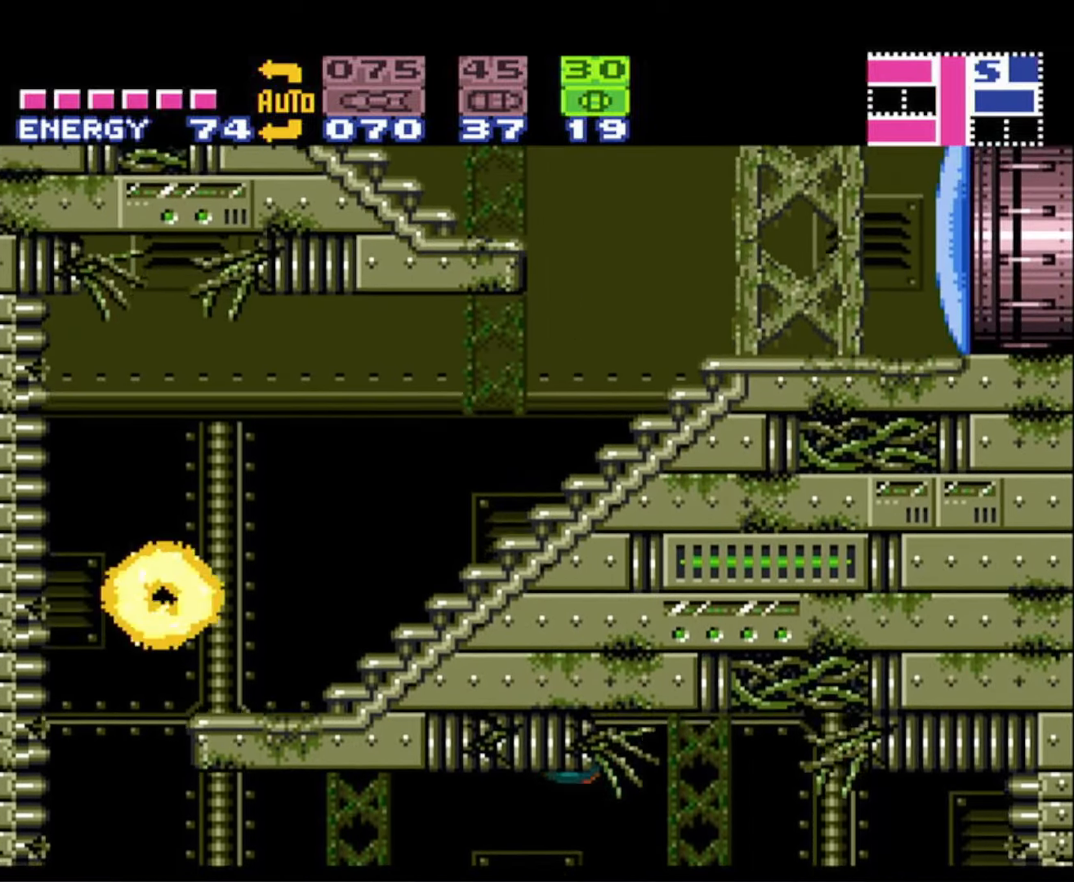
{"buttons": ["A", "DPAD_RIGHT"], "events": [[417, "A", "down"], [450, "B", "up"]]}
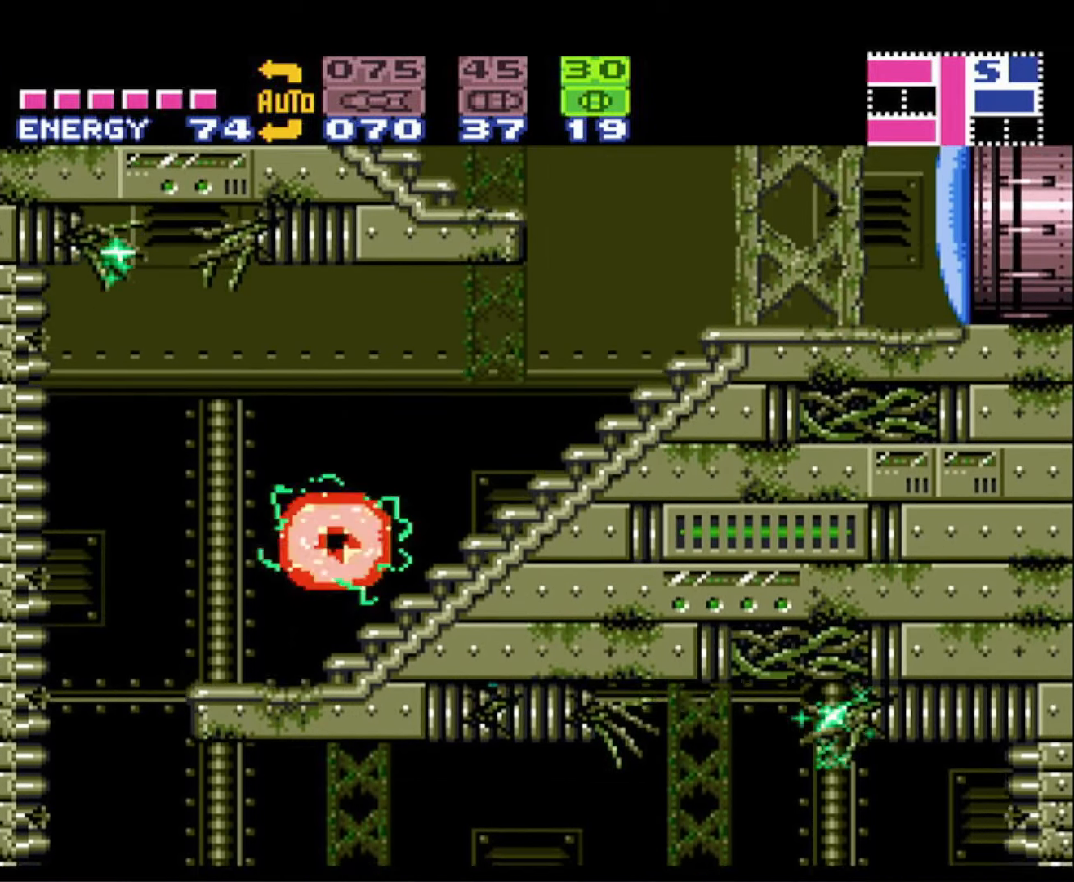
{"buttons": ["B", "DPAD_RIGHT"], "events": [[50, "B", "down"], [300, "X", "down"], [383, "A", "up"], [417, "X", "up"]]}
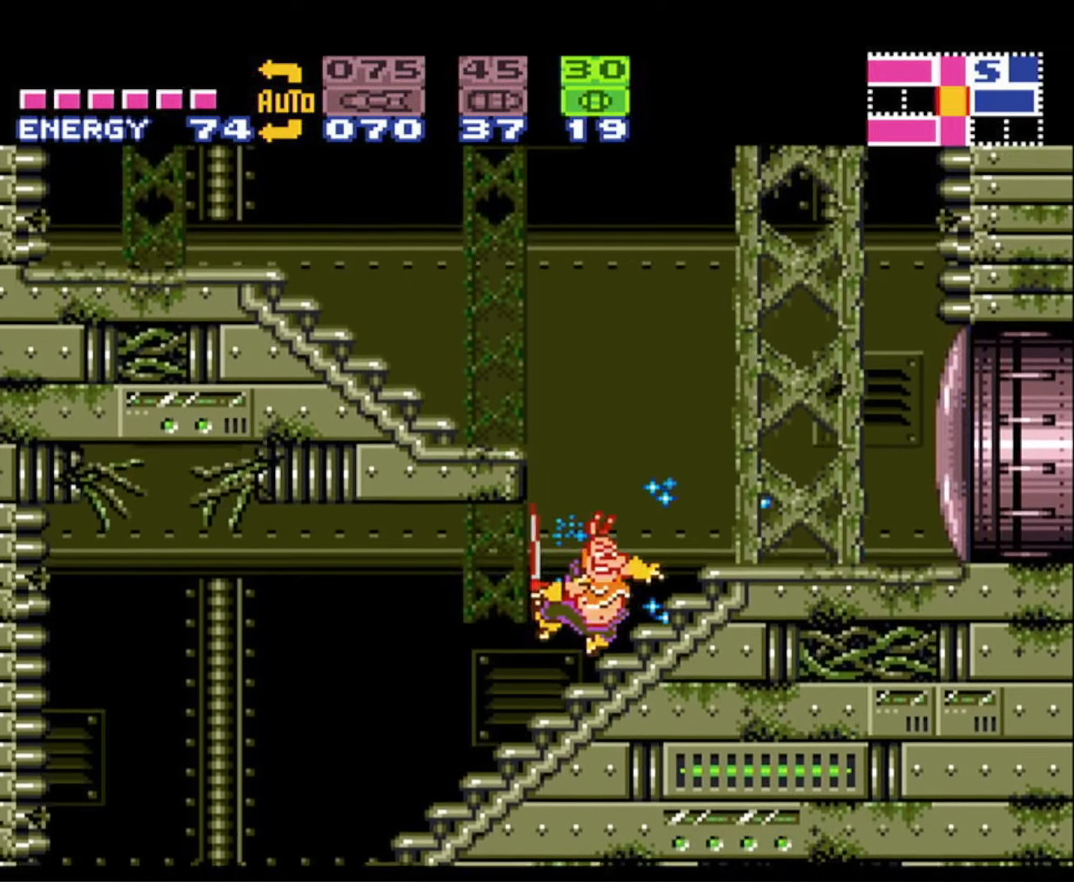
{"buttons": ["A", "B", "DPAD_LEFT"], "events": [[133, "DPAD_RIGHT", "up"], [150, "DPAD_LEFT", "down"], [217, "A", "down"]]}
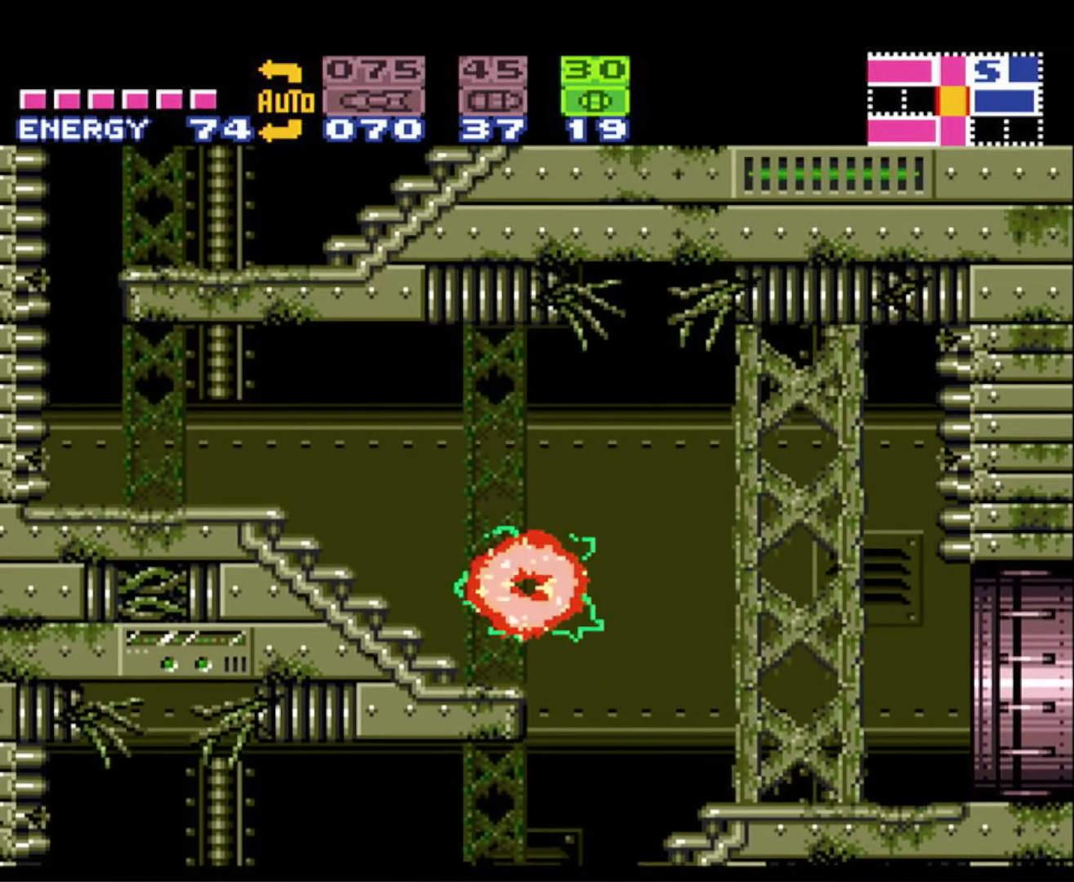
{"buttons": ["B", "DPAD_LEFT"], "events": [[17, "A", "up"]]}
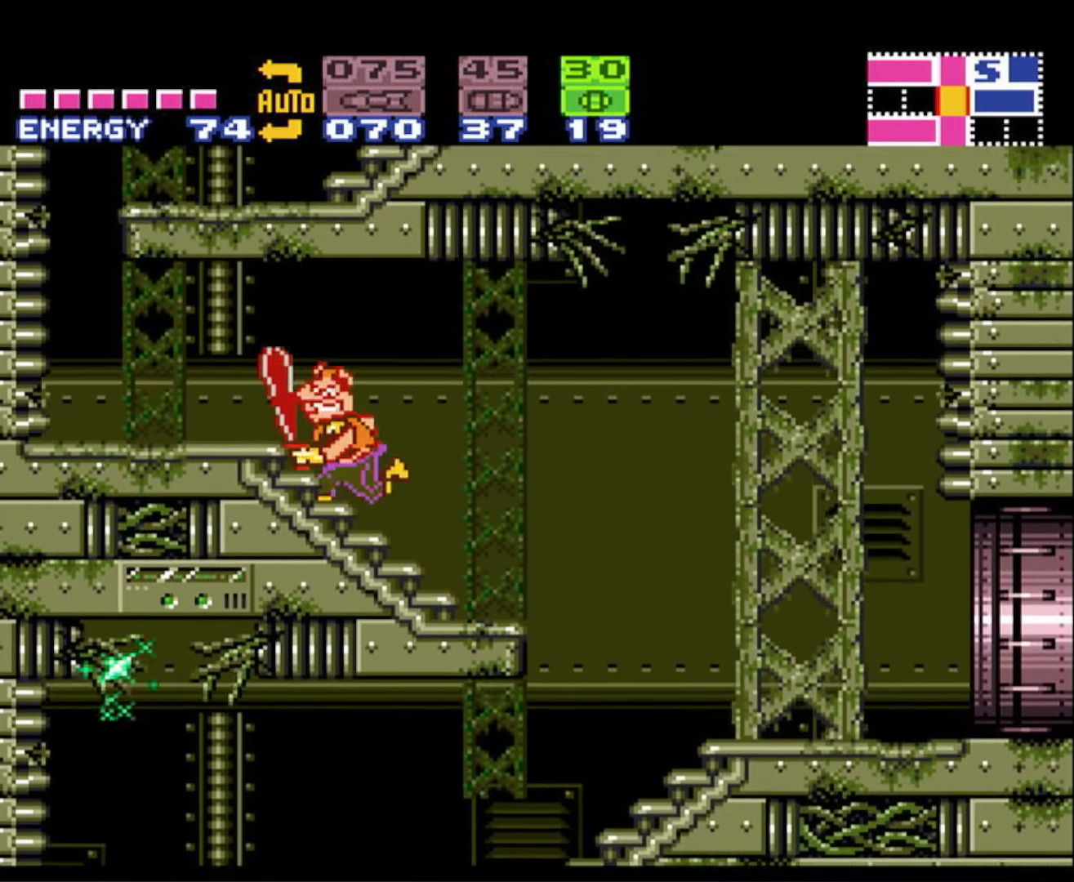
{"buttons": ["A", "B", "DPAD_RIGHT"], "events": [[217, "A", "down"], [317, "DPAD_LEFT", "up"], [367, "DPAD_RIGHT", "down"]]}
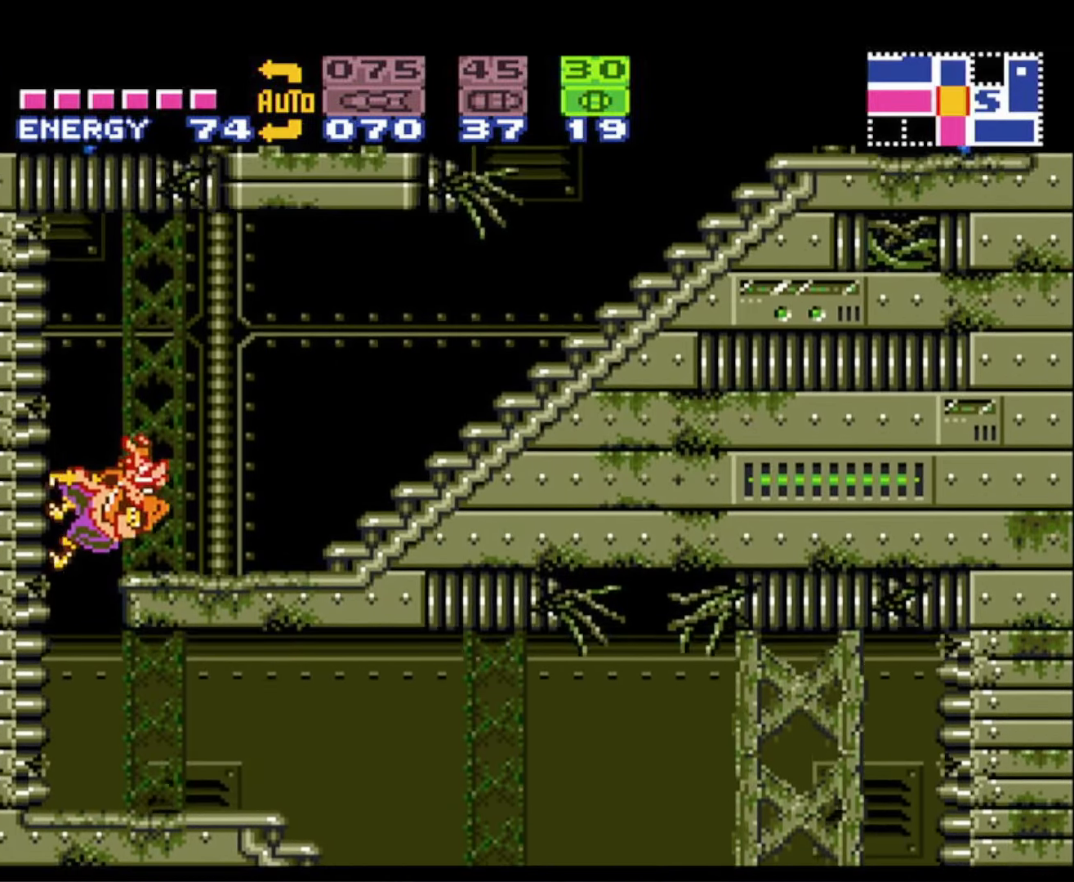
{"buttons": ["B", "DPAD_RIGHT"], "events": [[33, "A", "up"]]}
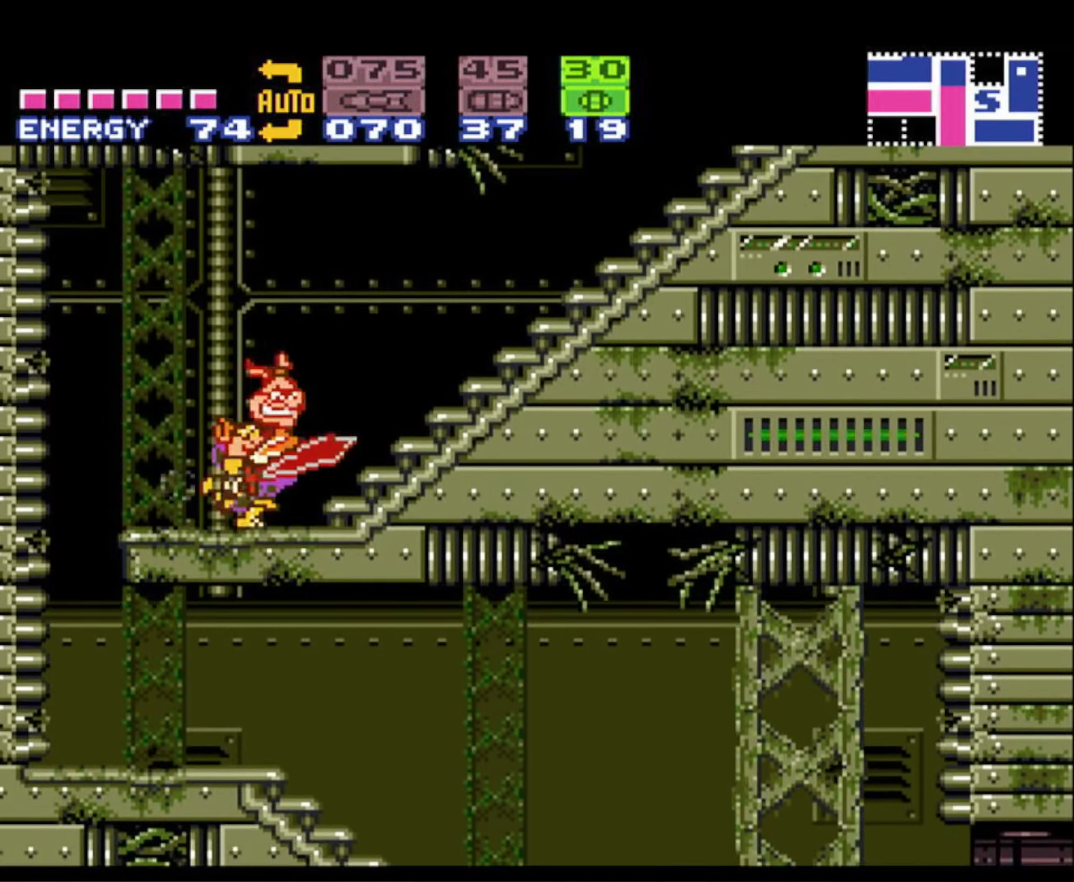
{"buttons": ["A", "B", "DPAD_RIGHT"], "events": [[183, "A", "down"]]}
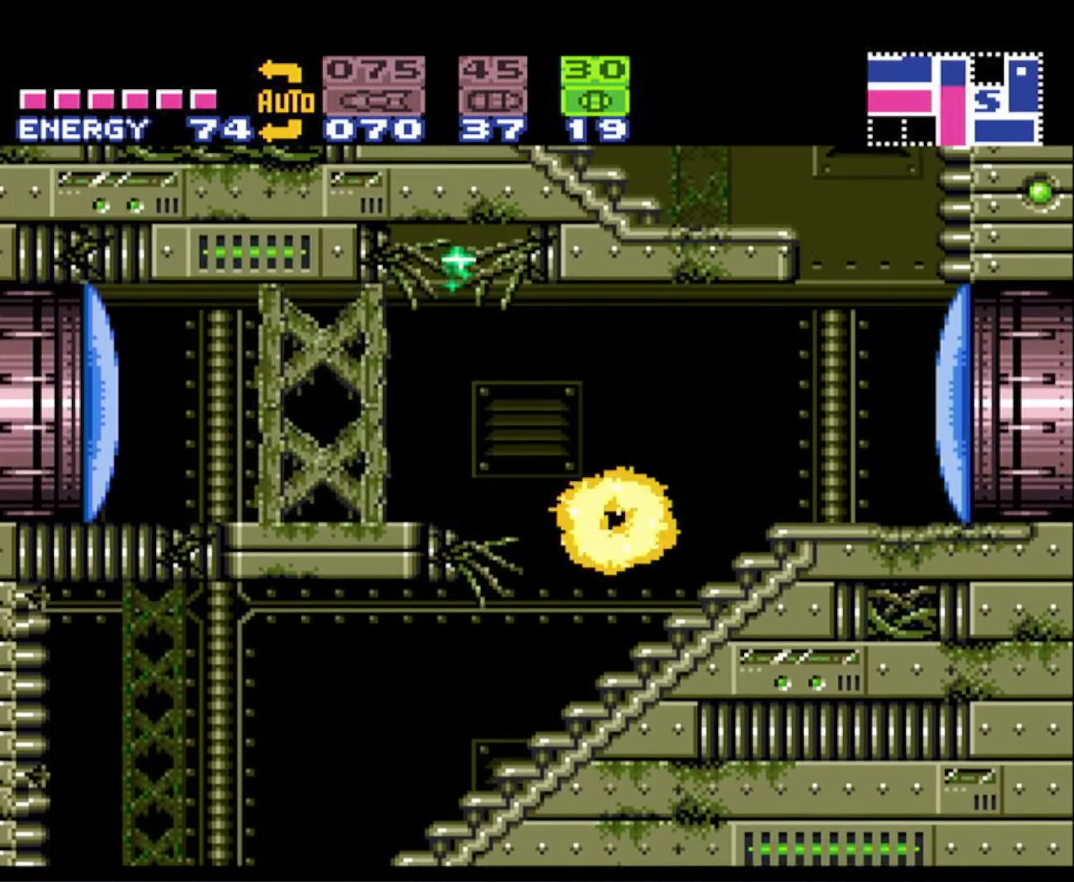
{"buttons": ["B", "DPAD_RIGHT"], "events": [[67, "X", "down"], [150, "X", "up"], [183, "A", "up"]]}
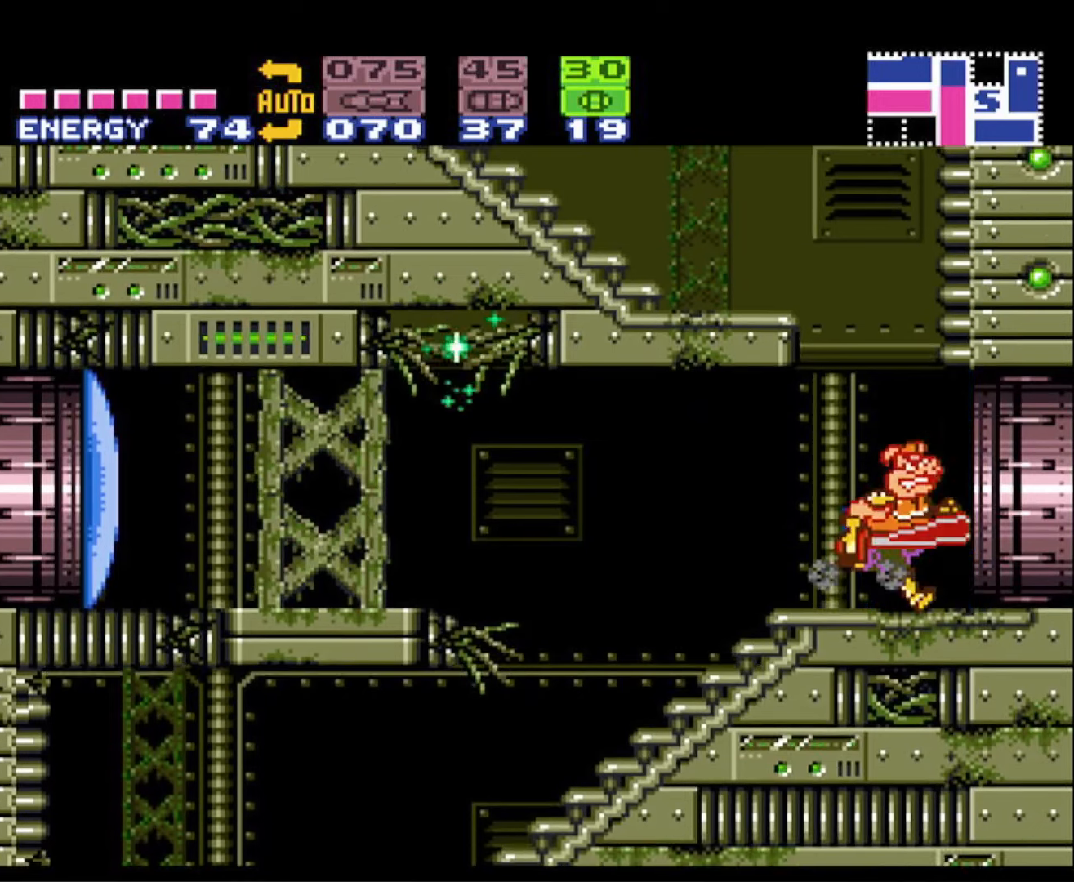
{"buttons": ["B", "DPAD_RIGHT"], "events": []}
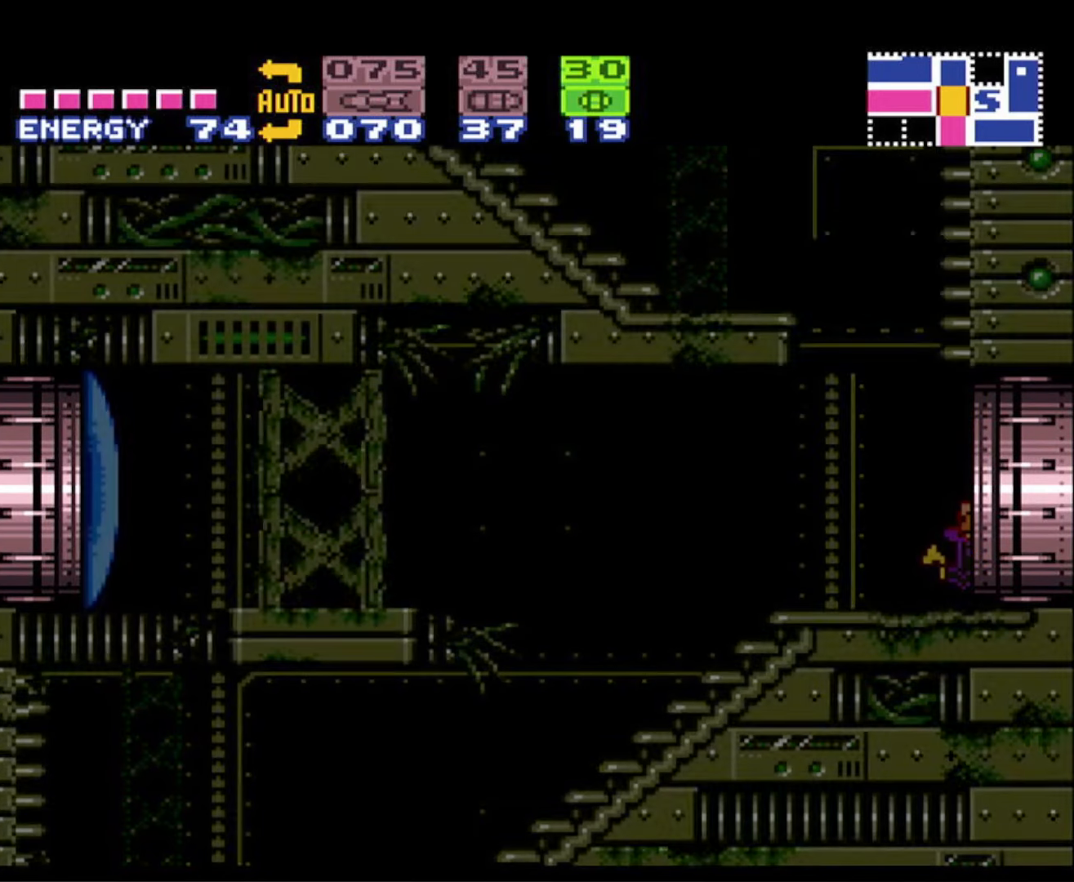
{"buttons": ["B", "DPAD_RIGHT"], "events": []}
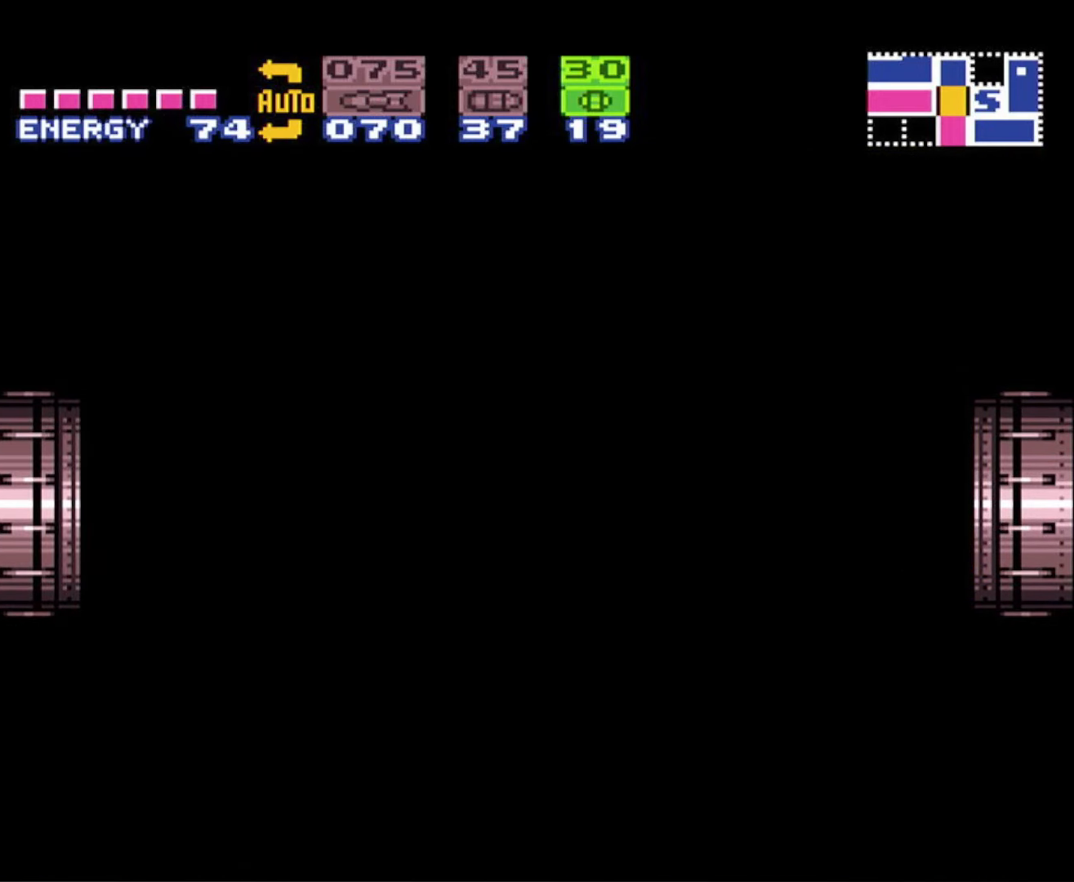
{"buttons": ["B", "DPAD_RIGHT"], "events": []}
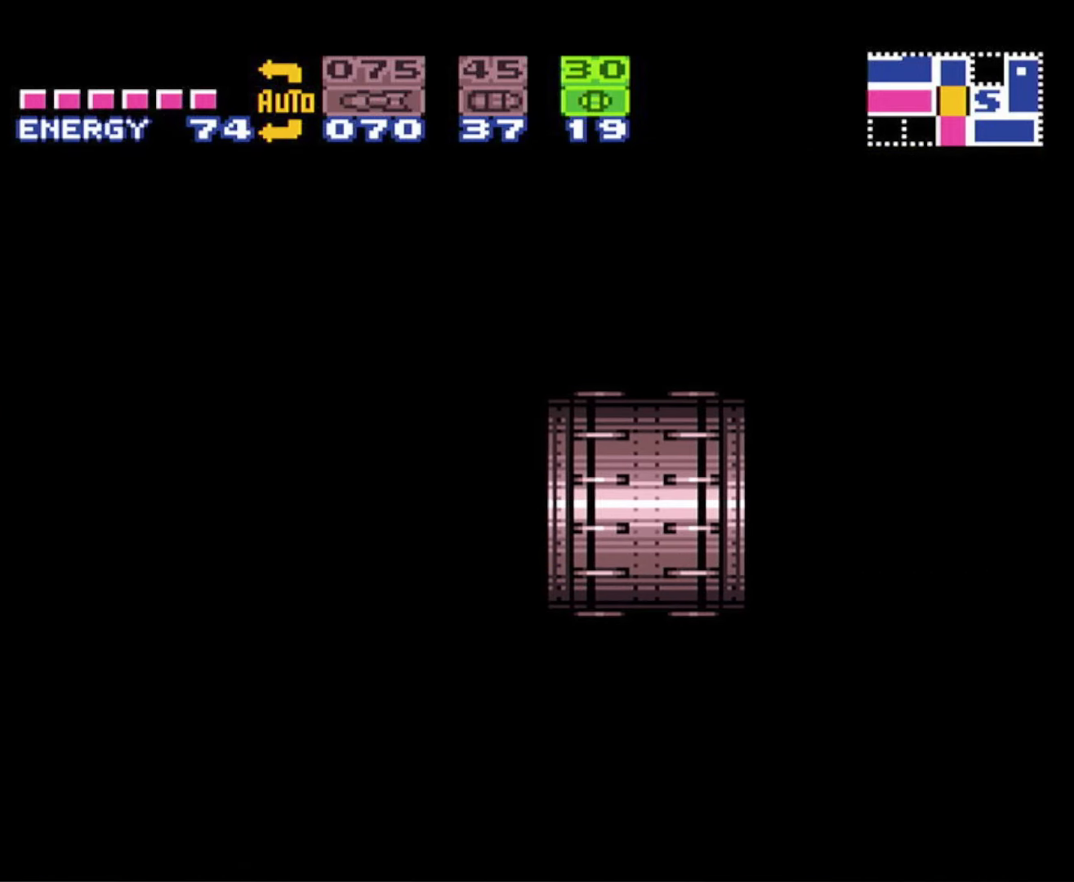
{"buttons": ["B", "DPAD_RIGHT"], "events": []}